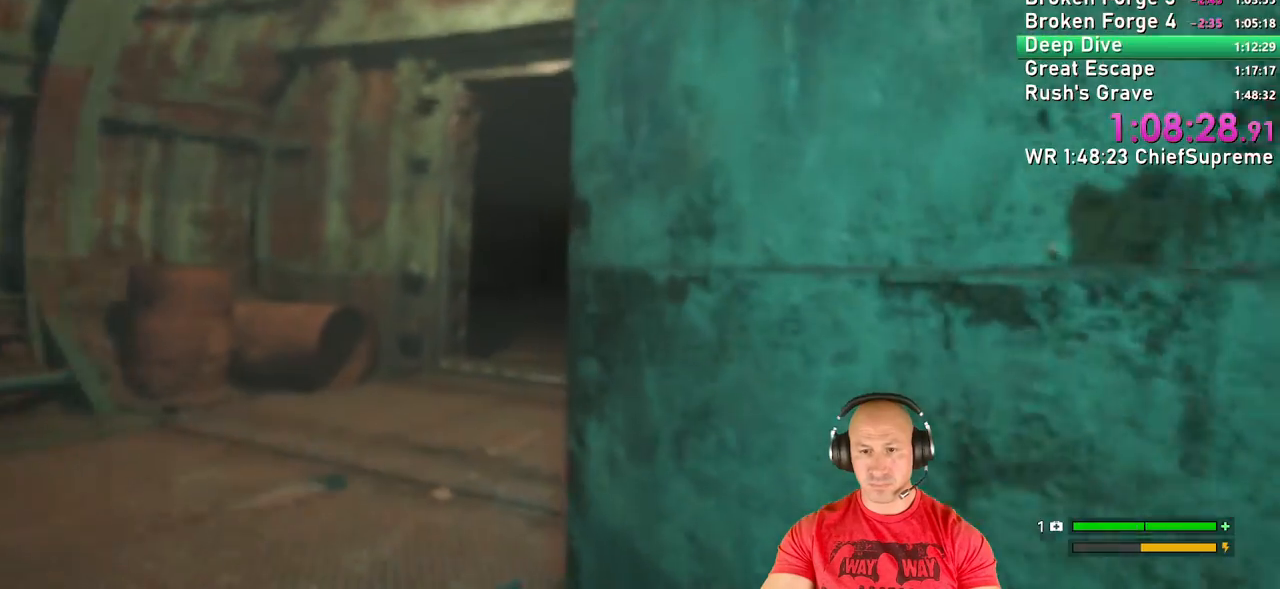
Gameplay with keyboard and mouse; each line is a JSON object with the keys and mouse buttons held at the frame after it. "events" lists presses ("down") and releases ("up") of "1", "2", "3", "4", "5", "a", "alt", "b", "c", "ctrl", "d", "e", "escape", "f", "g", "h", "q", "r", "s", "shift", "space", "t", "tab", "v", "w", "x", "y", "z", "mouse_left", "mouse_right", "mouse_wheel_up" and "mouse_wheel_down" between this image and that frame as [ms after this image, input, new state], when the widget could be followed in between. "mouse_left", "mouse_right", "mouse_wheel_up", "mouse_wheel_down" = the "left", "right", "wheel_up", "wheel_down" buttons of the "mouse" list. No other keys are recorded. Not read: mouse_move.
{"keys": ["shift", "w"], "mouse": [], "events": [[200, "shift", "down"], [334, "shift", "up"], [467, "shift", "down"]]}
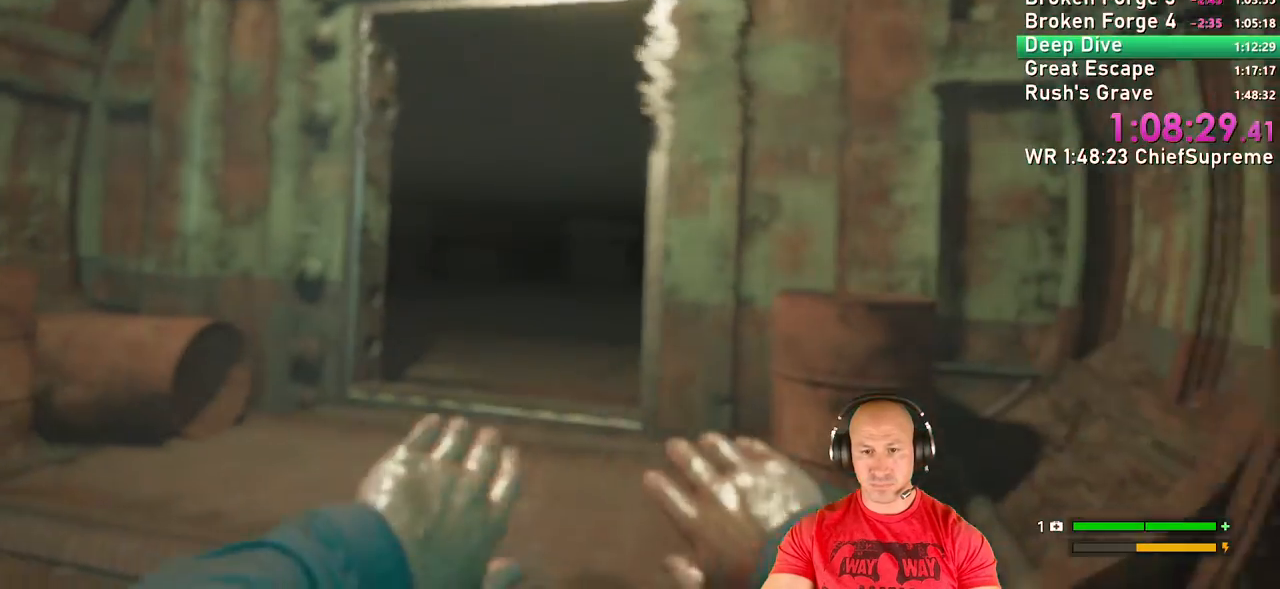
{"keys": ["w"], "mouse": [], "events": [[117, "shift", "up"], [217, "shift", "down"], [450, "shift", "up"]]}
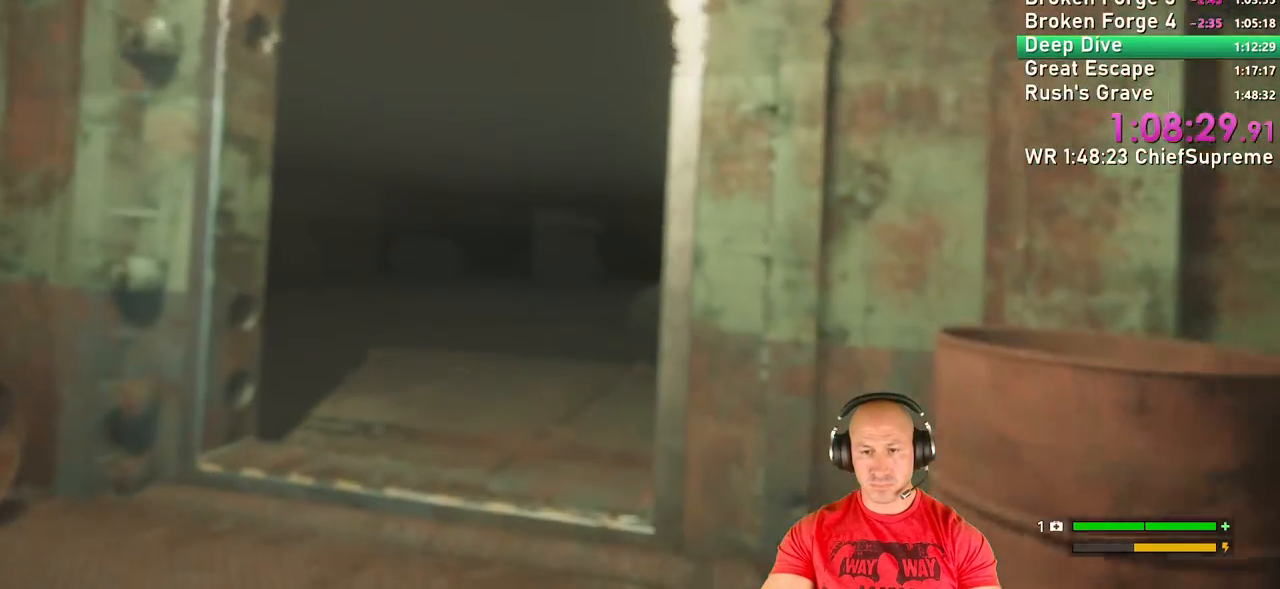
{"keys": ["a", "w"], "mouse": [], "events": [[234, "a", "down"], [267, "shift", "down"], [417, "shift", "up"]]}
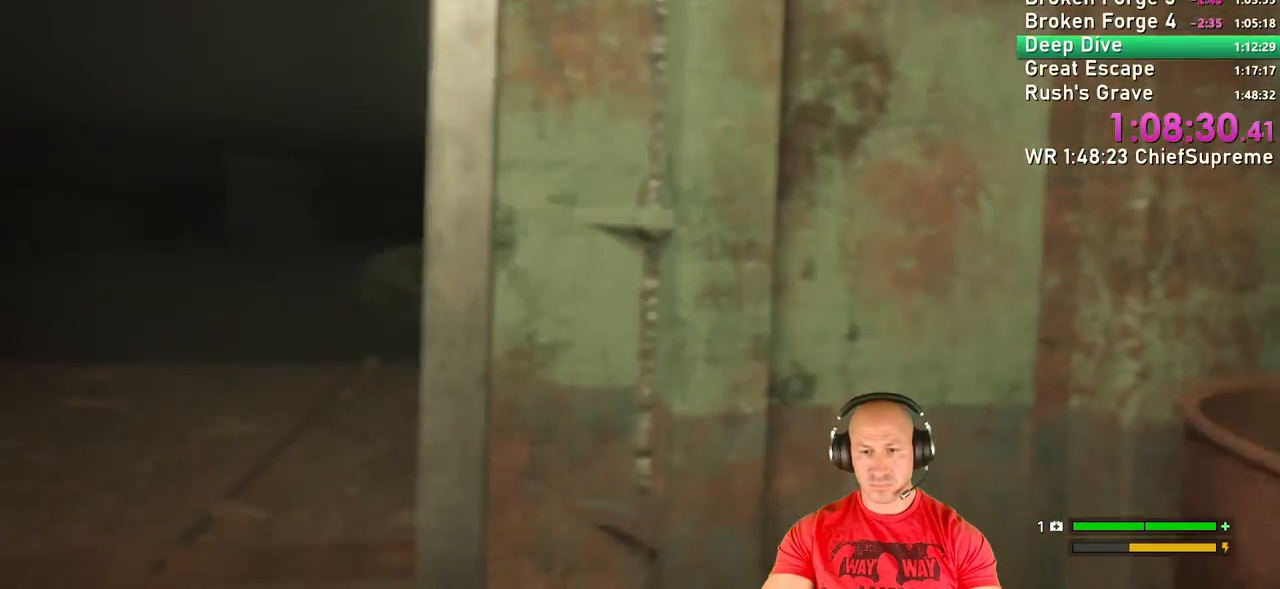
{"keys": ["a", "shift", "w"], "mouse": [], "events": [[50, "shift", "down"], [250, "shift", "up"], [384, "shift", "down"]]}
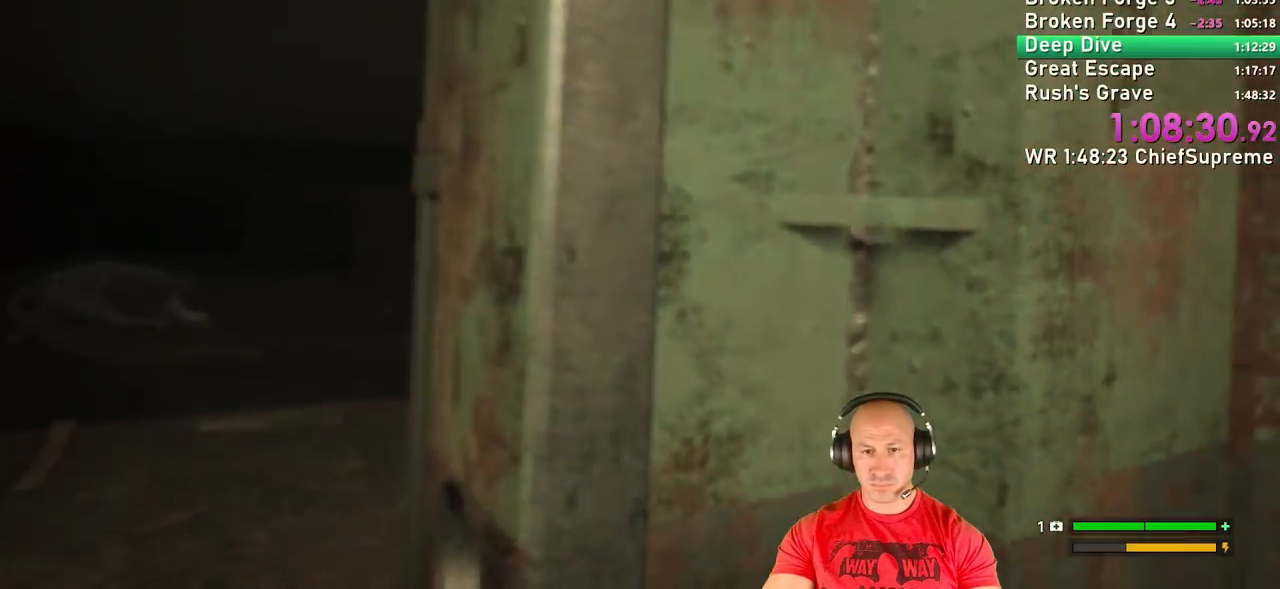
{"keys": ["a", "shift", "w"], "mouse": [], "events": [[67, "shift", "up"], [167, "shift", "down"], [300, "shift", "up"], [450, "shift", "down"]]}
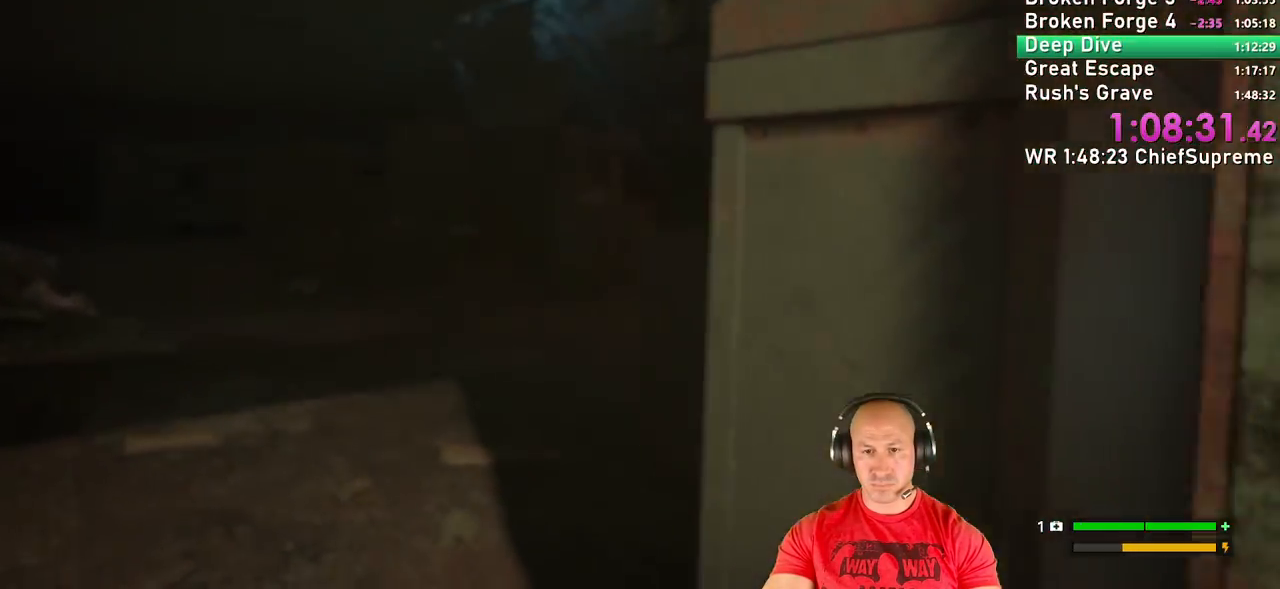
{"keys": ["w"], "mouse": [], "events": [[84, "shift", "up"], [217, "a", "up"], [367, "shift", "down"], [500, "shift", "up"]]}
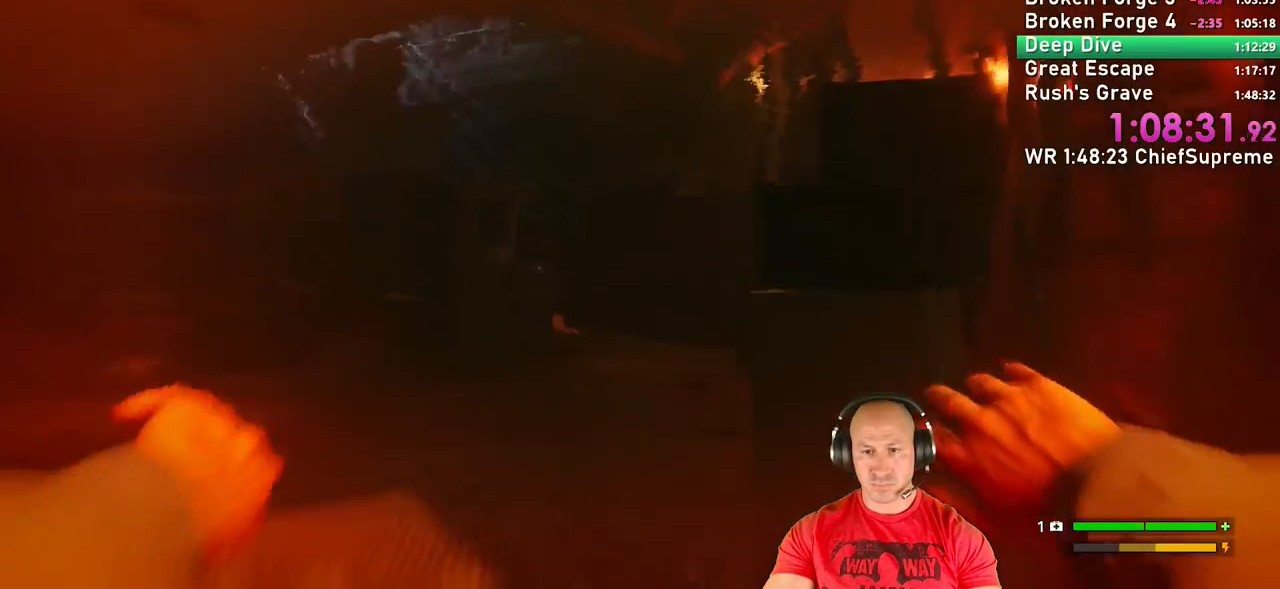
{"keys": [], "mouse": [], "events": [[200, "shift", "down"], [334, "shift", "up"], [434, "w", "up"]]}
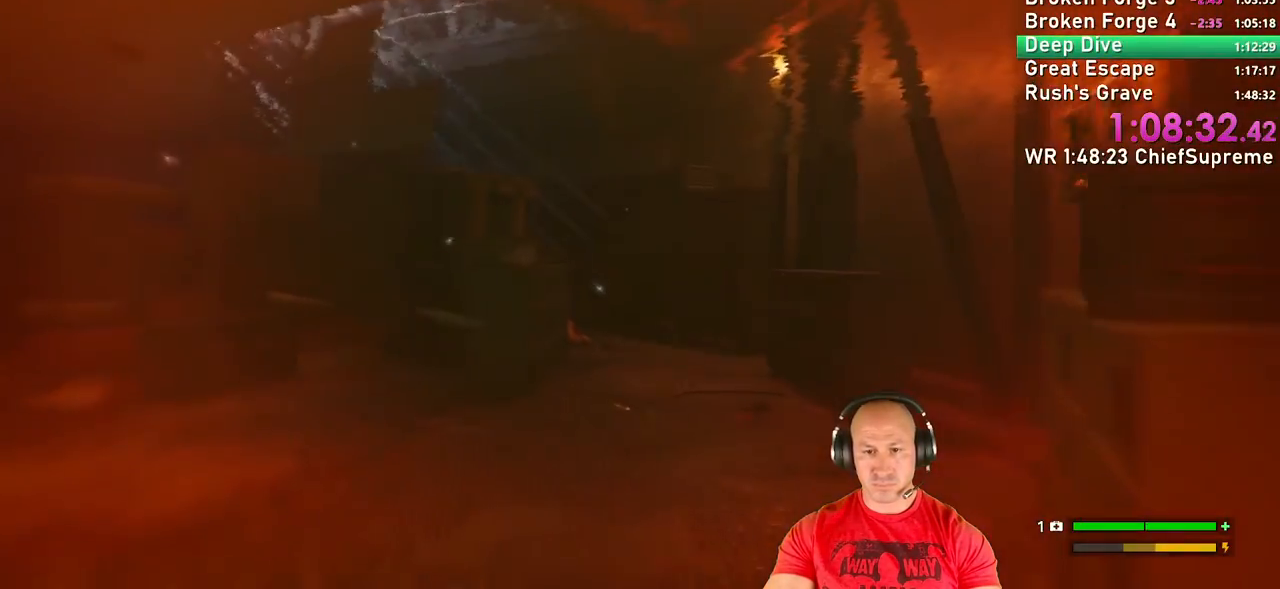
{"keys": ["w"], "mouse": [], "events": [[17, "shift", "down"], [17, "w", "down"], [167, "shift", "up"], [250, "shift", "down"], [400, "shift", "up"]]}
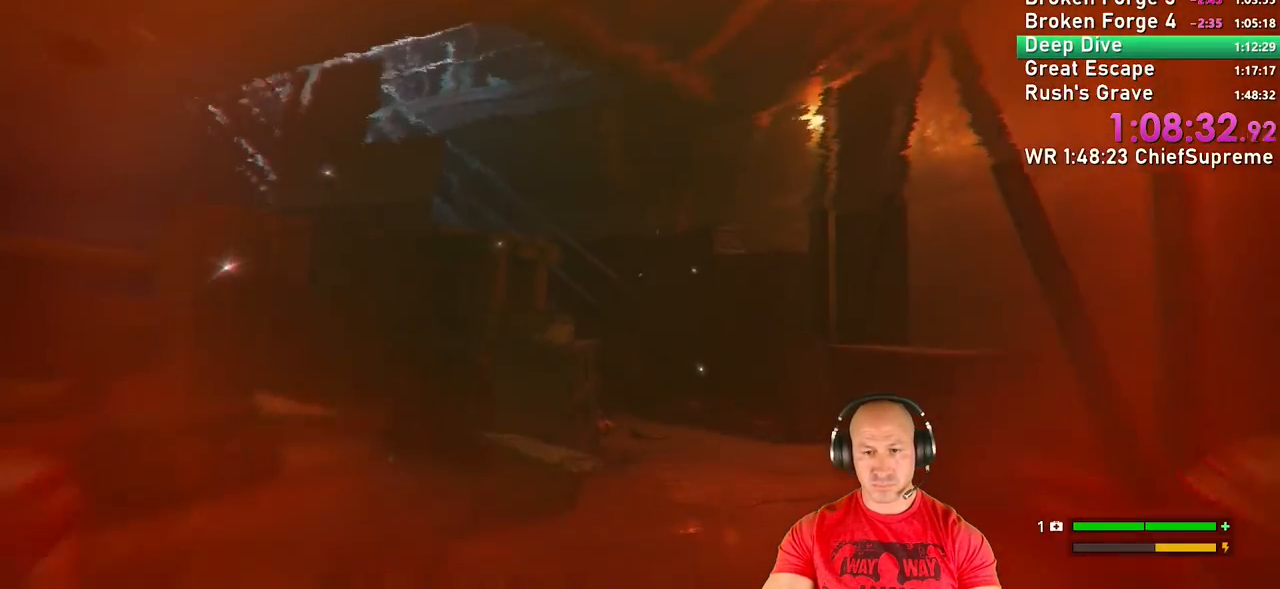
{"keys": ["d", "shift", "w"], "mouse": [], "events": [[34, "shift", "down"], [184, "shift", "up"], [317, "d", "down"], [367, "shift", "down"]]}
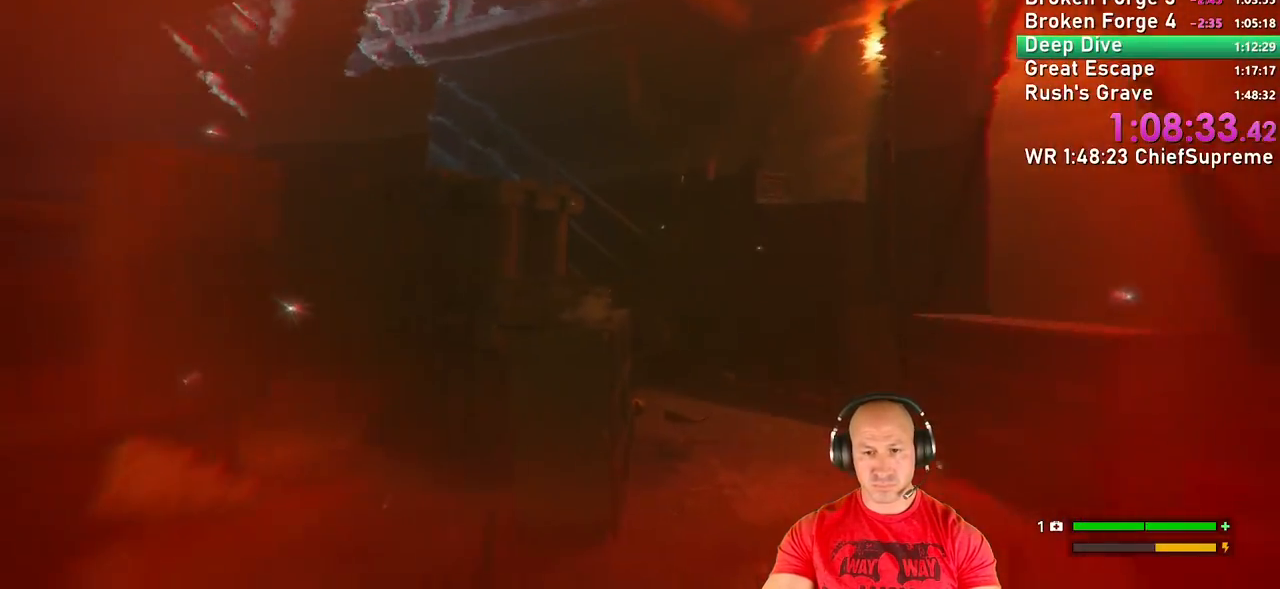
{"keys": ["d", "shift", "w"], "mouse": [], "events": [[50, "shift", "up"], [150, "shift", "down"], [334, "shift", "up"], [484, "shift", "down"]]}
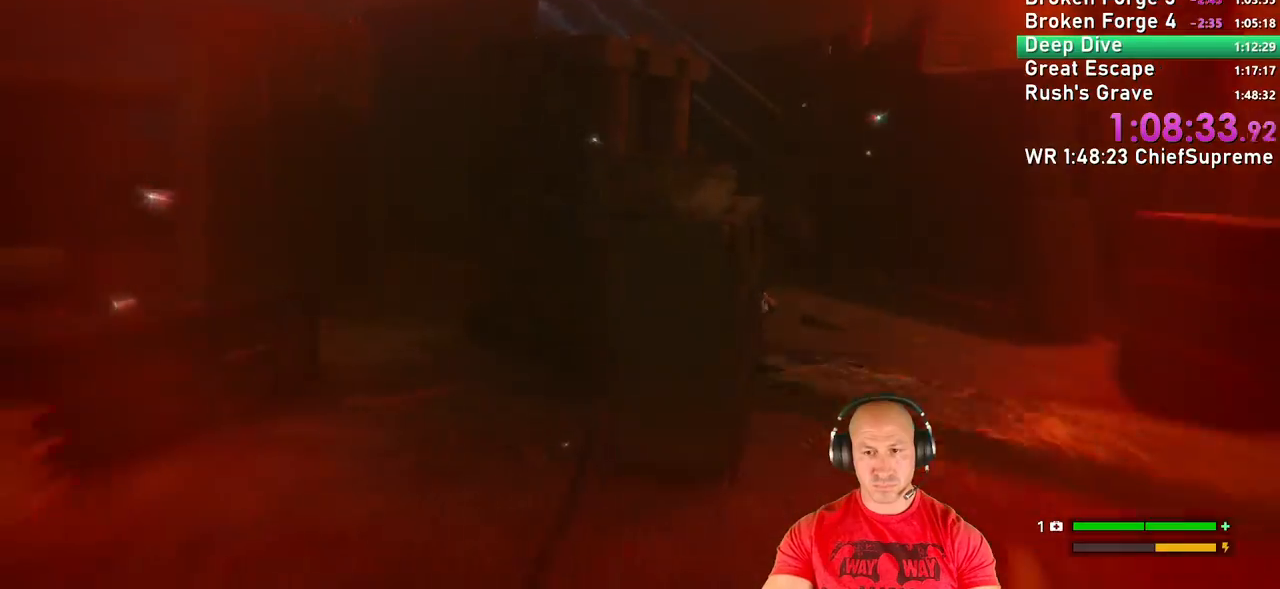
{"keys": ["w"], "mouse": [], "events": [[167, "shift", "up"], [300, "shift", "down"], [450, "shift", "up"], [484, "d", "up"]]}
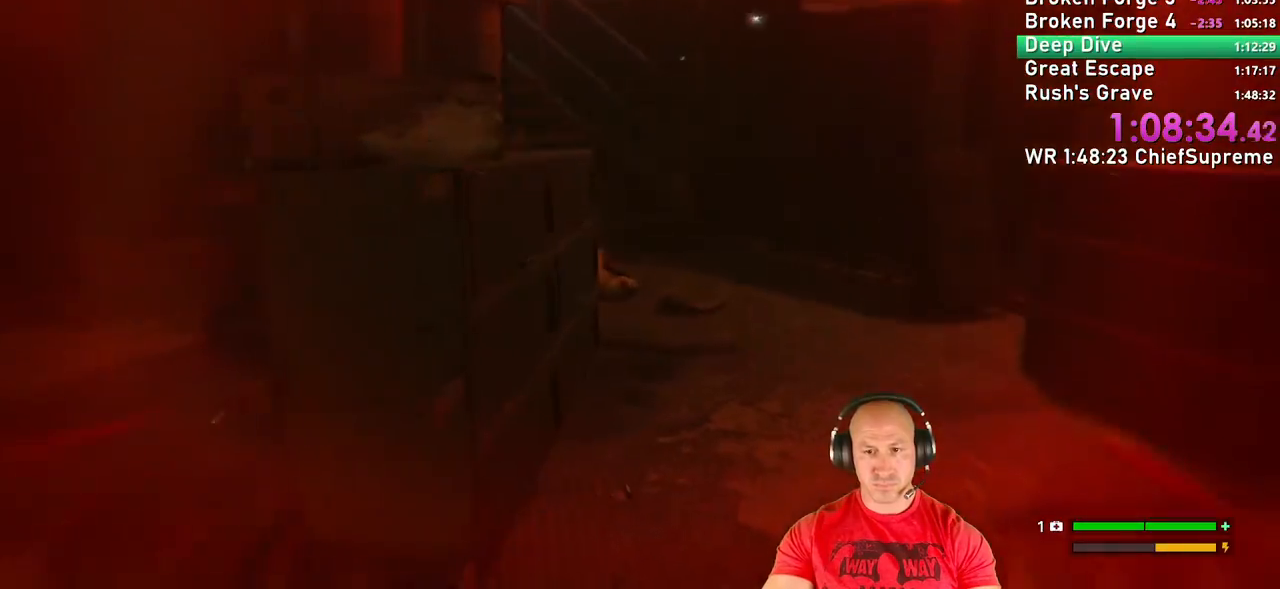
{"keys": ["shift", "w"], "mouse": [], "events": [[84, "shift", "down"], [234, "shift", "up"], [317, "shift", "down"], [417, "shift", "up"], [500, "shift", "down"]]}
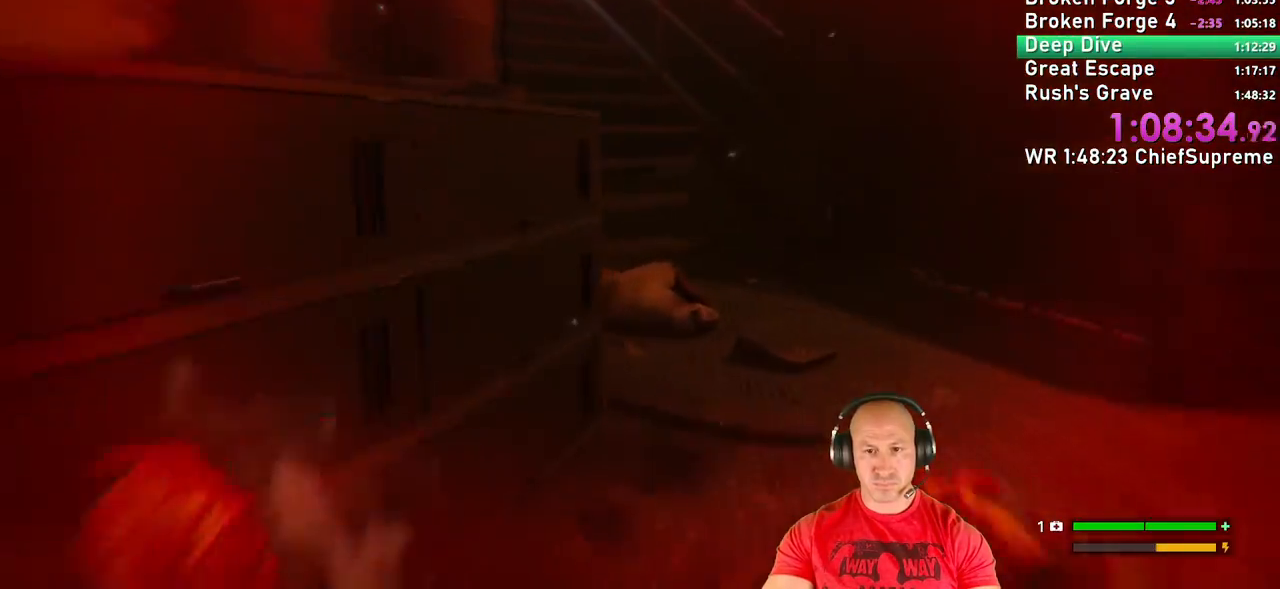
{"keys": ["w"], "mouse": [], "events": [[150, "shift", "up"], [234, "shift", "down"], [384, "shift", "up"]]}
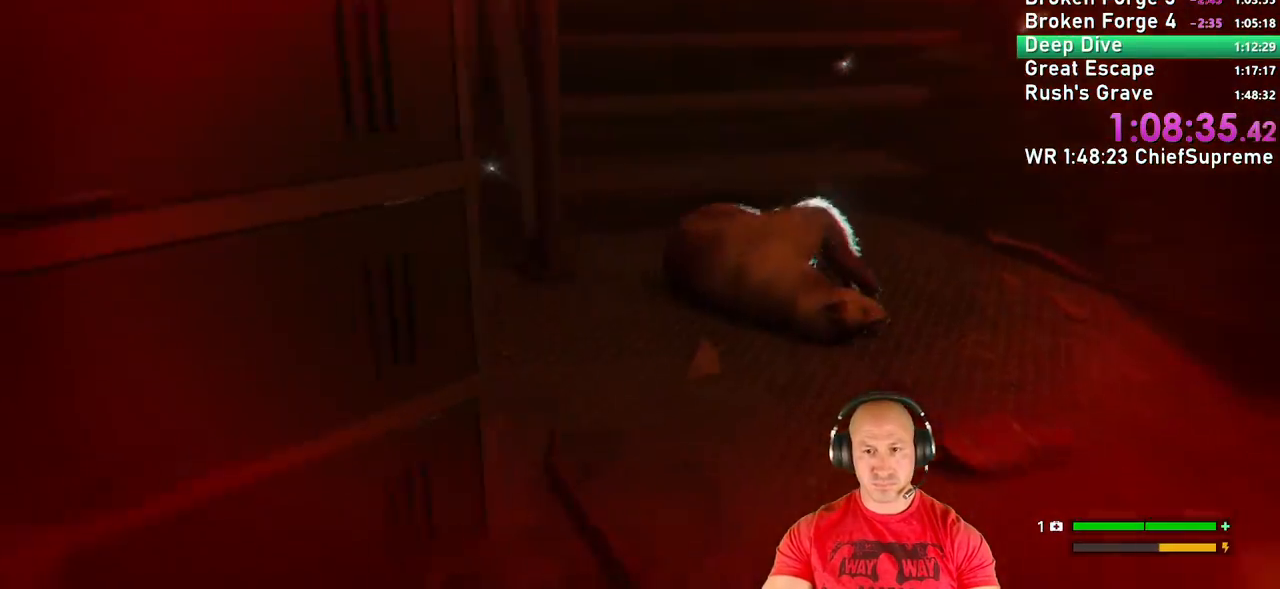
{"keys": ["e", "w"], "mouse": [], "events": [[167, "e", "down"], [250, "e", "up"], [300, "e", "down"], [400, "e", "up"], [450, "e", "down"]]}
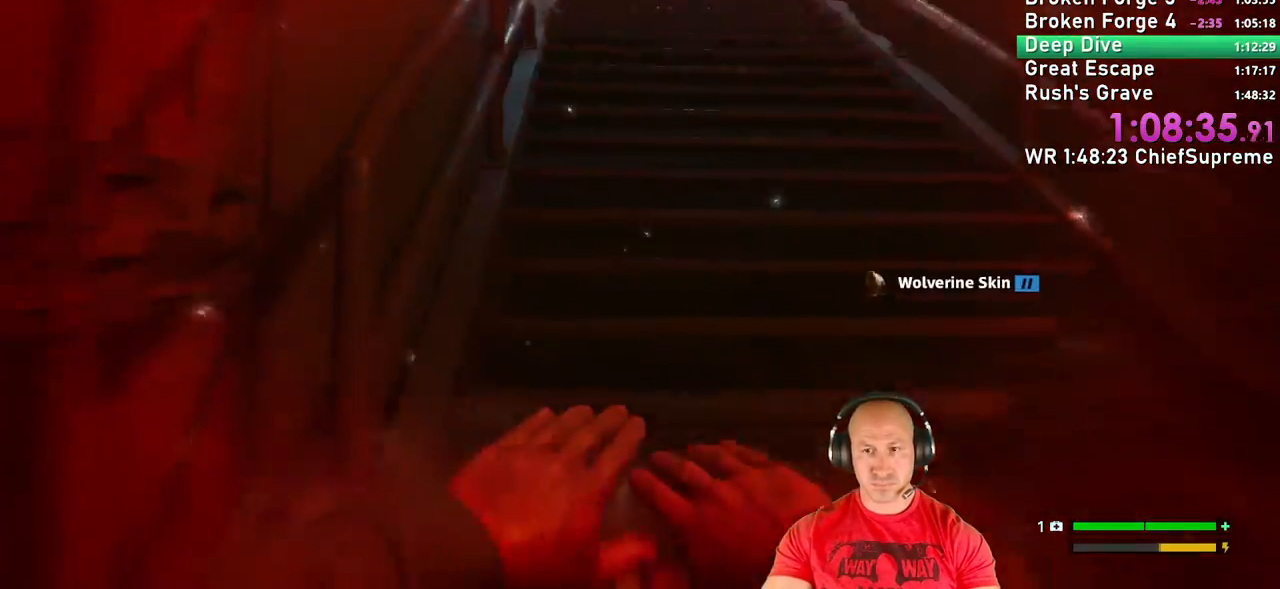
{"keys": ["shift", "w"], "mouse": [], "events": [[34, "e", "up"], [34, "shift", "down"], [184, "shift", "up"], [267, "shift", "down"], [417, "shift", "up"], [500, "shift", "down"]]}
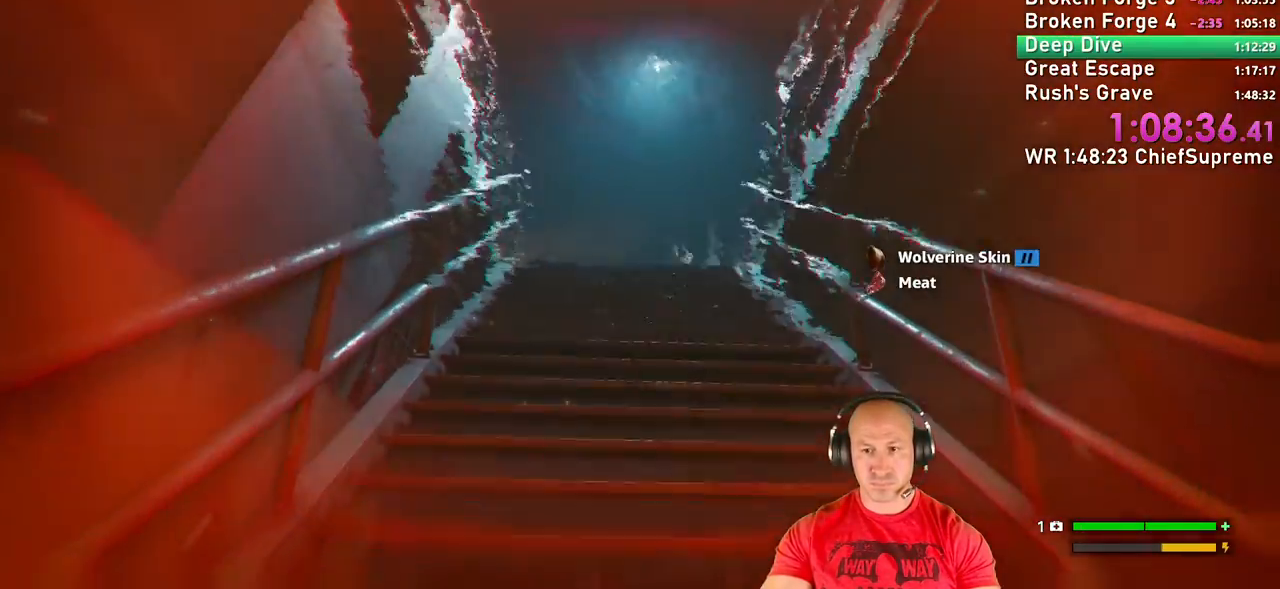
{"keys": ["w"], "mouse": [], "events": [[150, "shift", "up"], [334, "shift", "down"], [467, "shift", "up"]]}
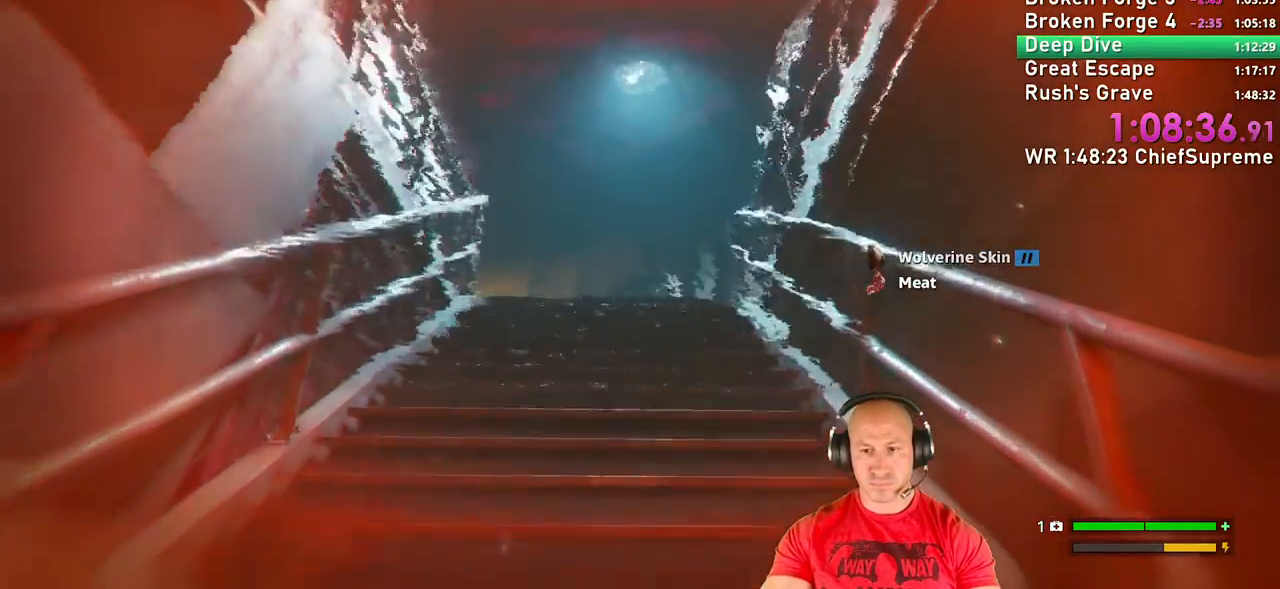
{"keys": ["shift", "w"], "mouse": [], "events": [[167, "shift", "down"], [350, "shift", "up"], [500, "shift", "down"]]}
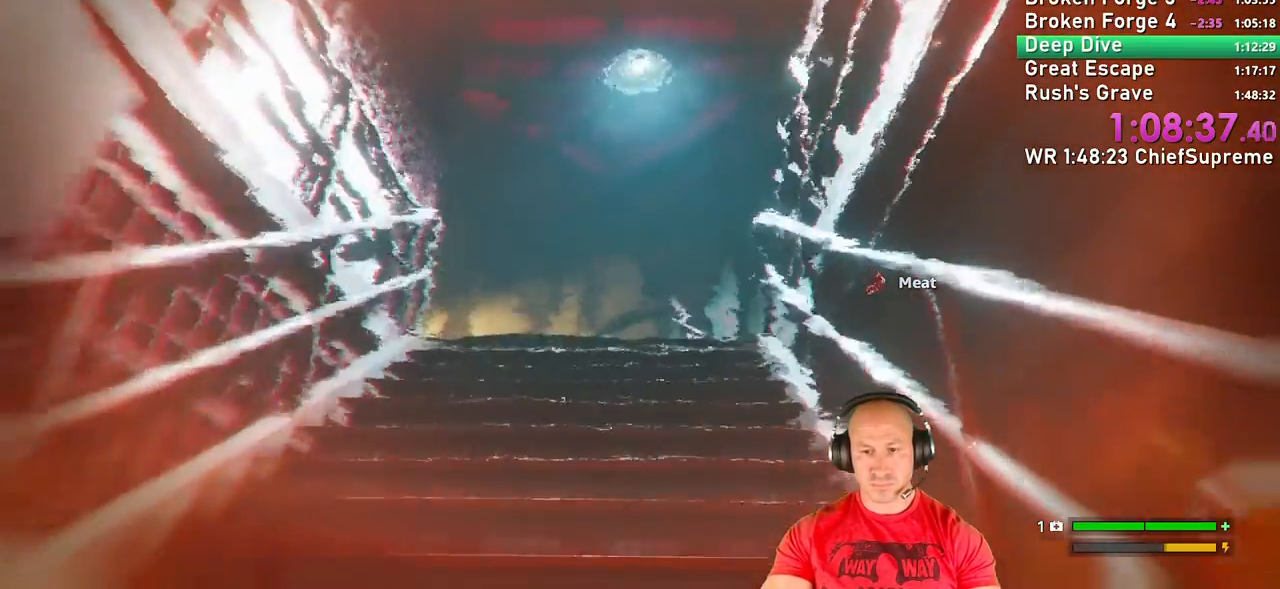
{"keys": ["w"], "mouse": [], "events": [[134, "shift", "up"], [317, "shift", "down"], [467, "shift", "up"]]}
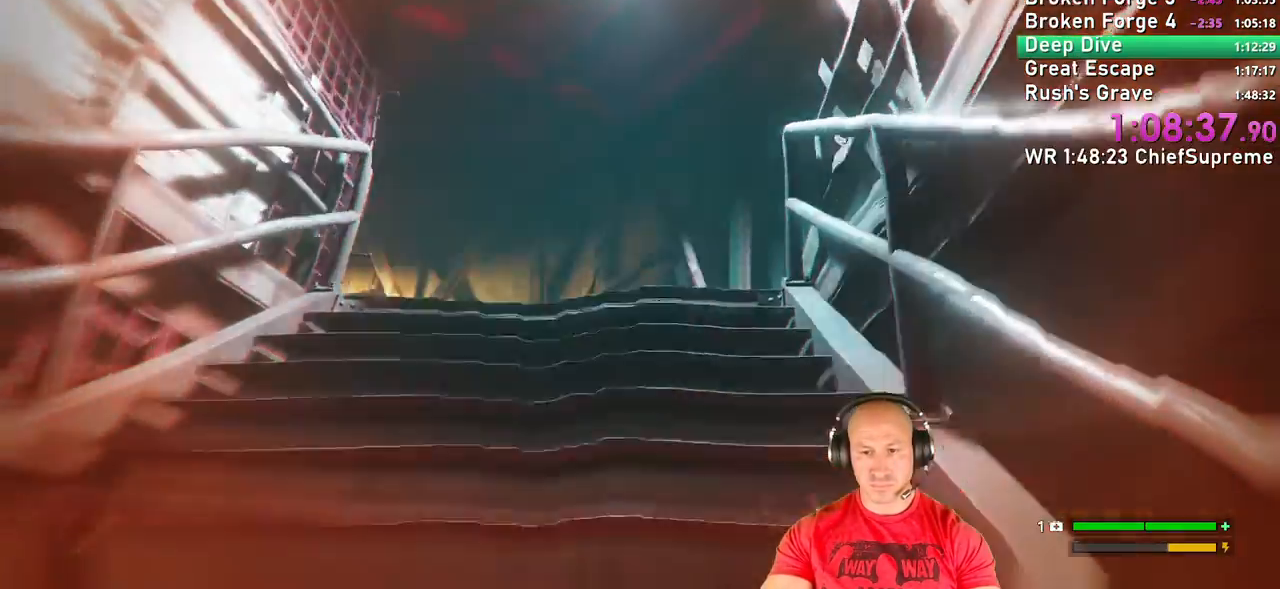
{"keys": ["shift", "w"], "mouse": [], "events": [[100, "shift", "down"], [250, "shift", "up"], [384, "shift", "down"]]}
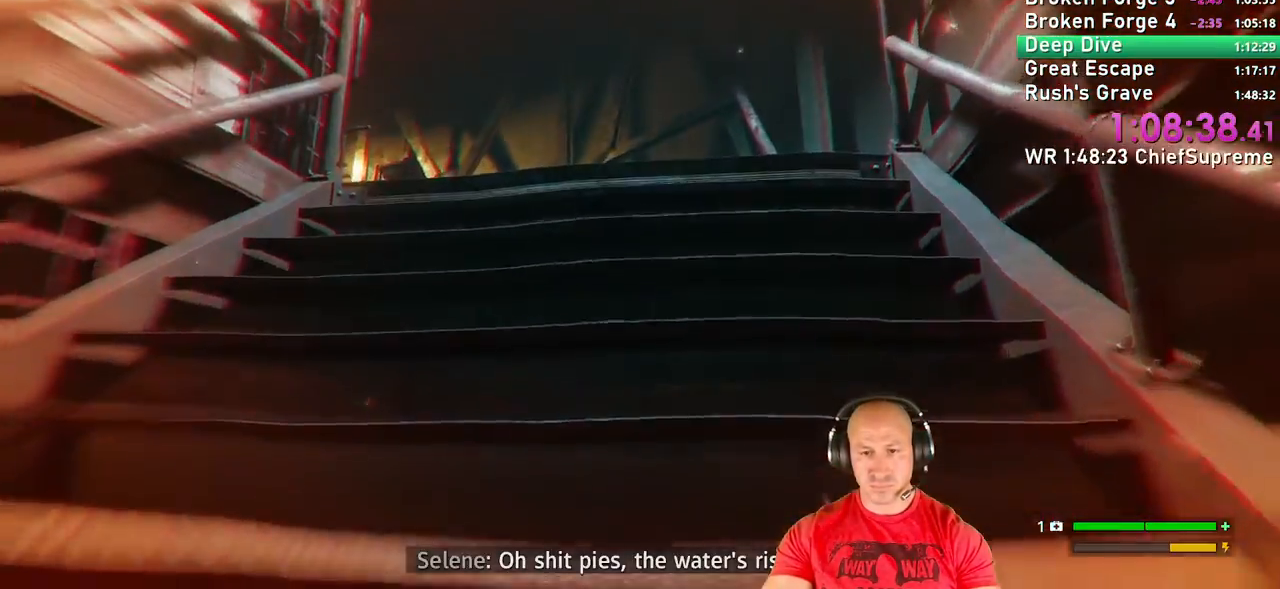
{"keys": ["shift", "w"], "mouse": [], "events": [[67, "shift", "up"], [167, "shift", "down"], [350, "shift", "up"], [500, "shift", "down"]]}
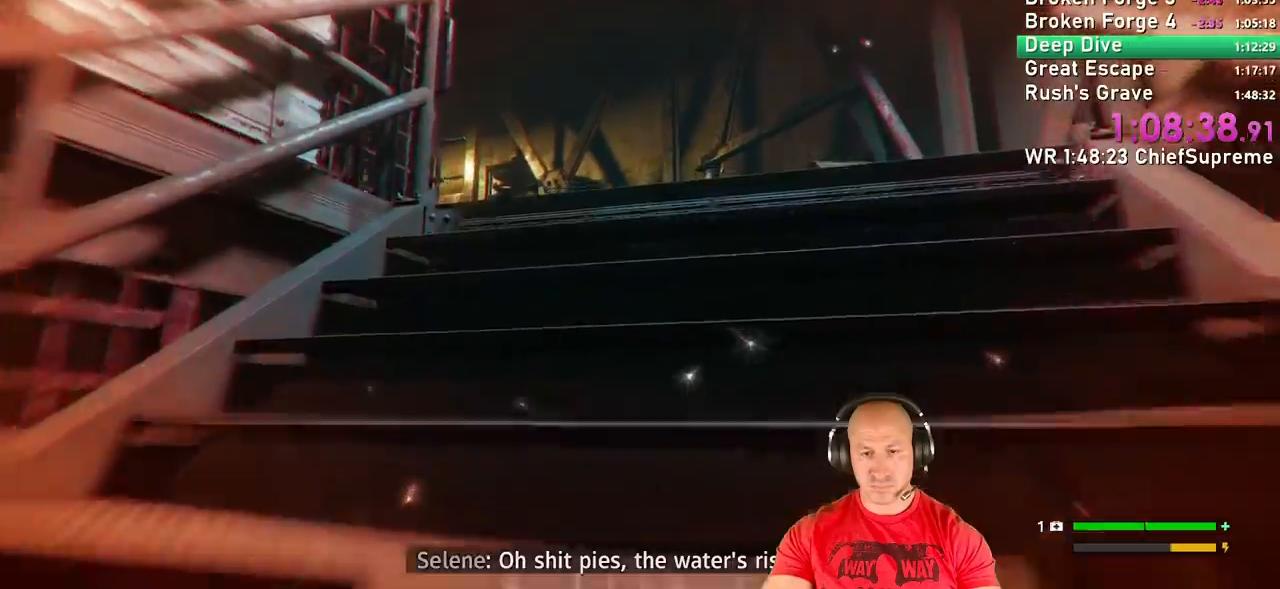
{"keys": ["space", "w"], "mouse": [], "events": [[134, "shift", "up"], [267, "shift", "down"], [467, "shift", "up"], [500, "space", "down"]]}
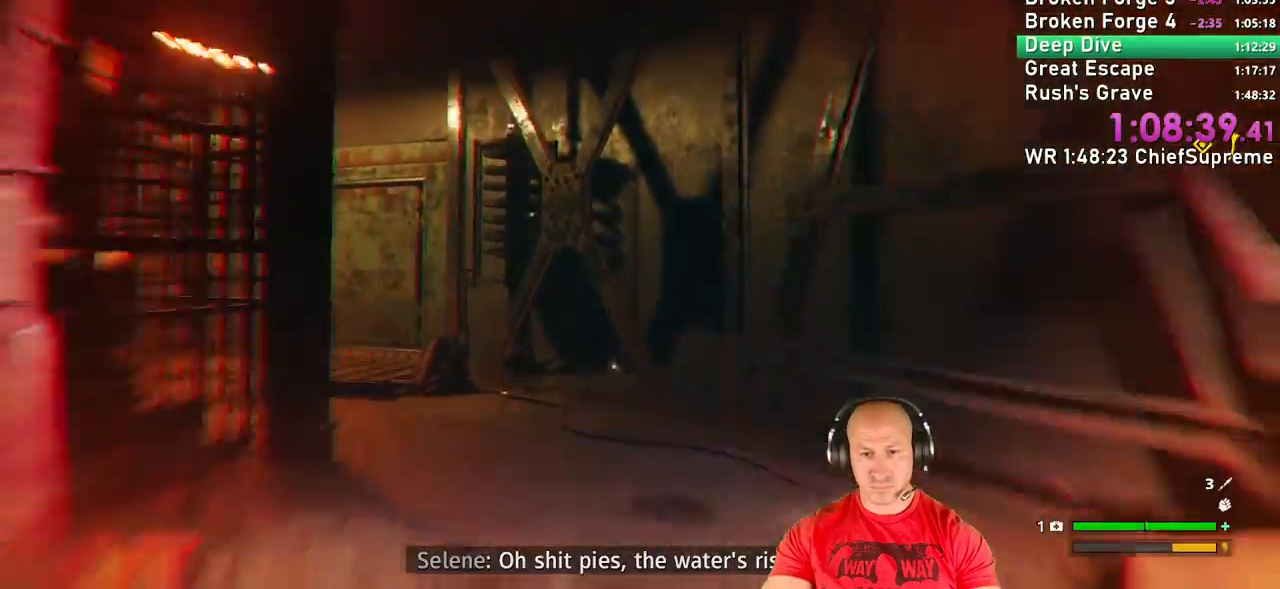
{"keys": ["w"], "mouse": [], "events": [[150, "space", "up"]]}
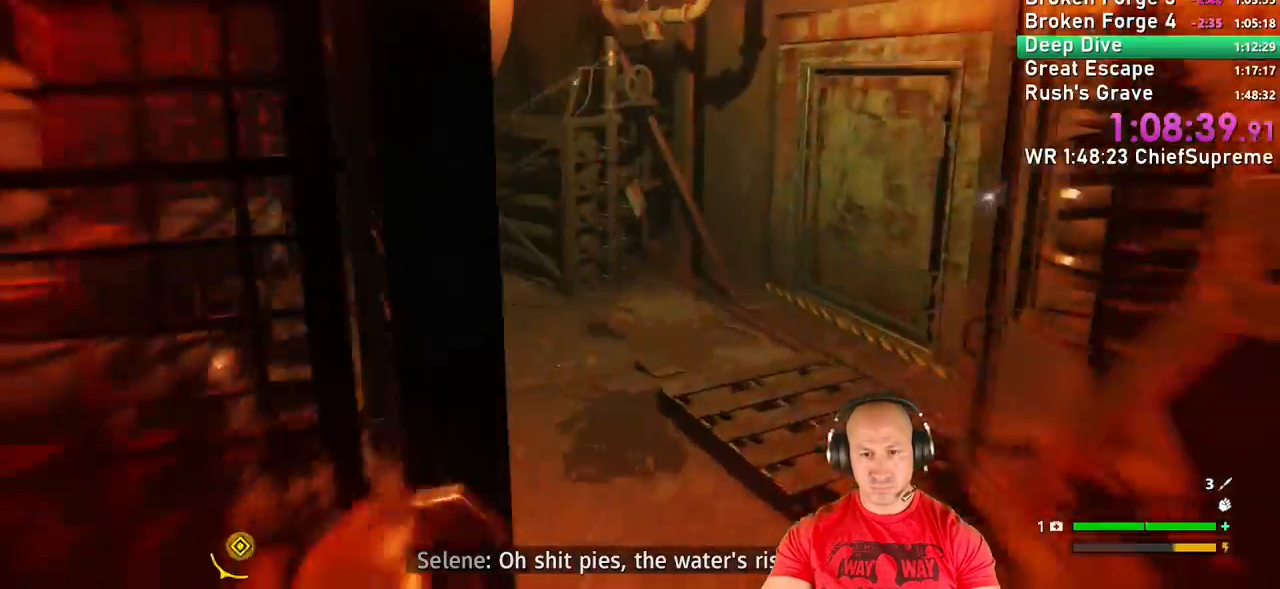
{"keys": ["d", "w"], "mouse": [], "events": [[17, "d", "down"], [67, "shift", "down"], [250, "shift", "up"]]}
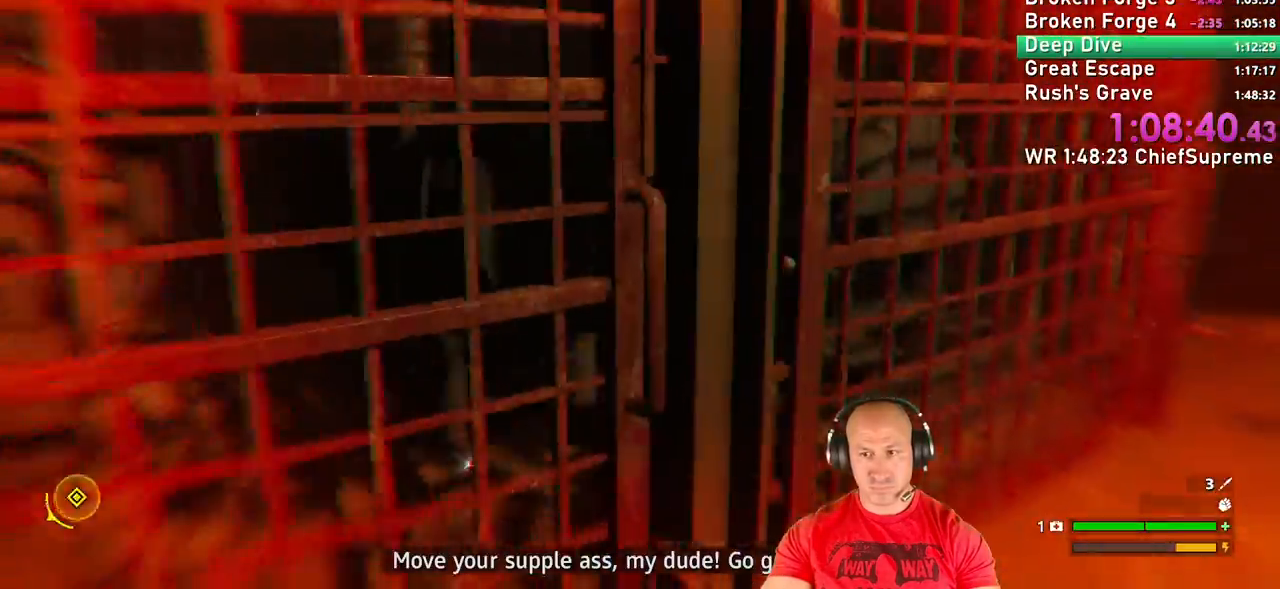
{"keys": ["d", "w"], "mouse": [], "events": [[184, "shift", "down"], [367, "shift", "up"]]}
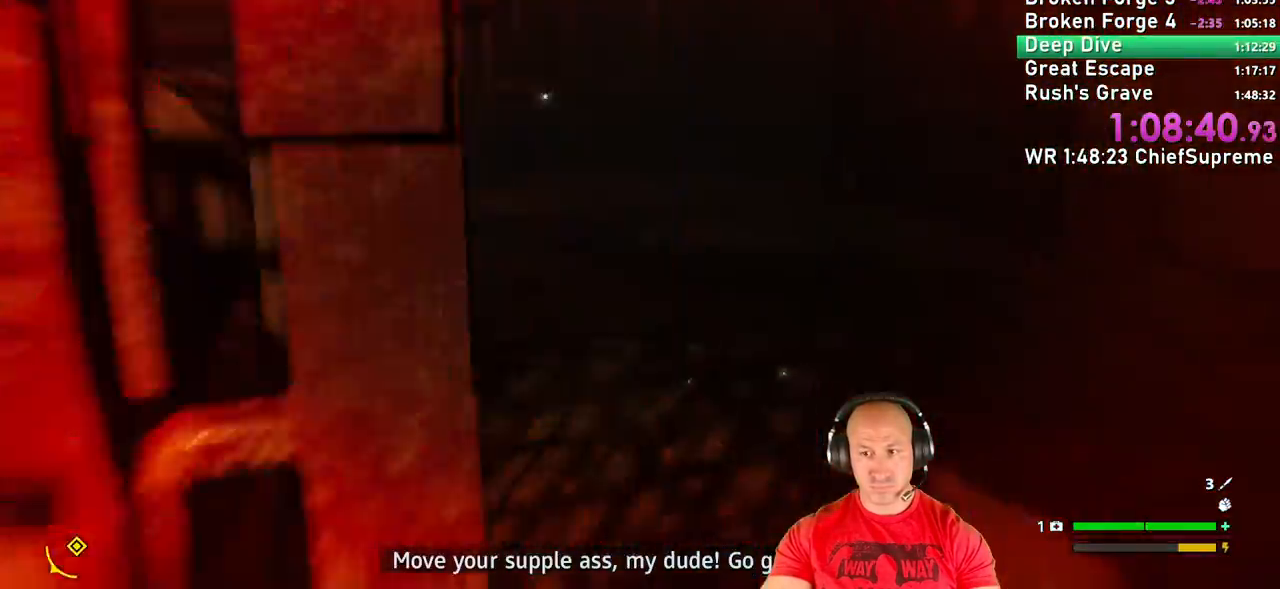
{"keys": ["shift", "w"], "mouse": [], "events": [[150, "shift", "down"], [250, "shift", "up"], [284, "d", "up"], [467, "shift", "down"]]}
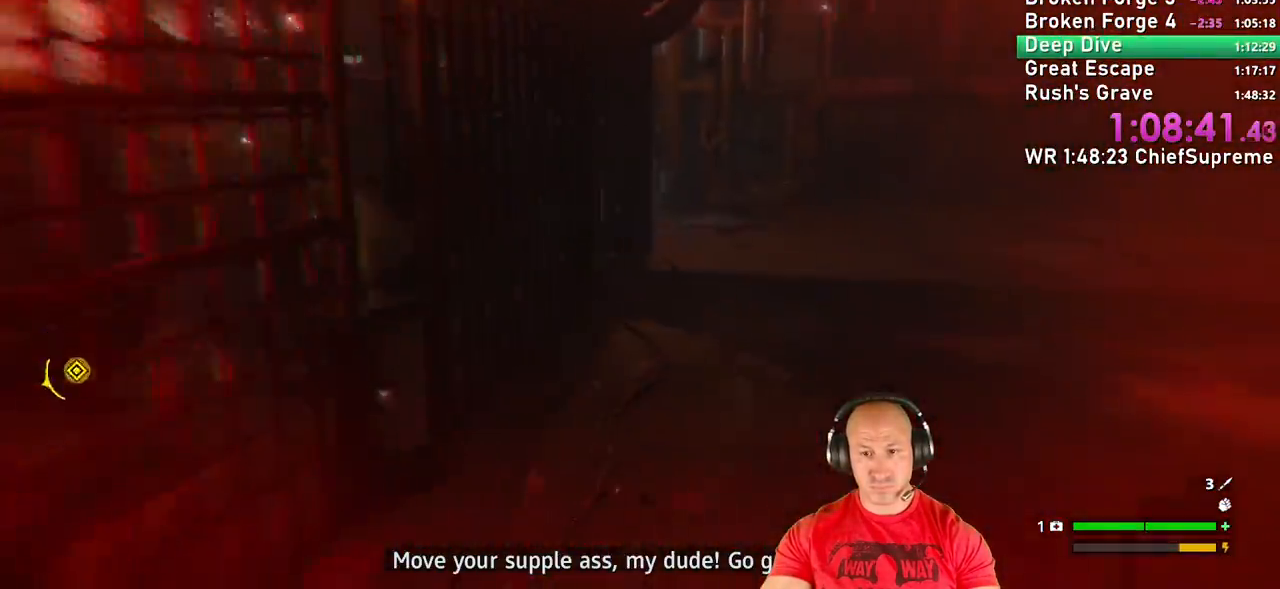
{"keys": ["d", "shift", "w"], "mouse": [], "events": [[167, "shift", "up"], [350, "d", "down"], [450, "shift", "down"]]}
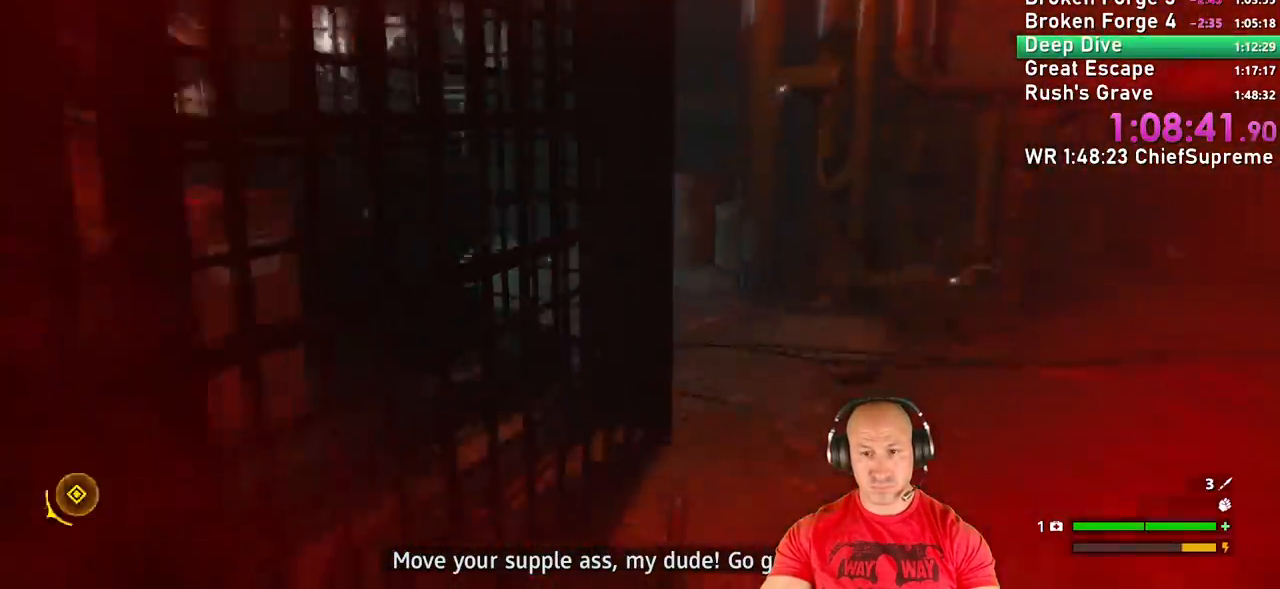
{"keys": ["w"], "mouse": [], "events": [[134, "shift", "up"], [267, "shift", "down"], [417, "d", "up"], [417, "shift", "up"]]}
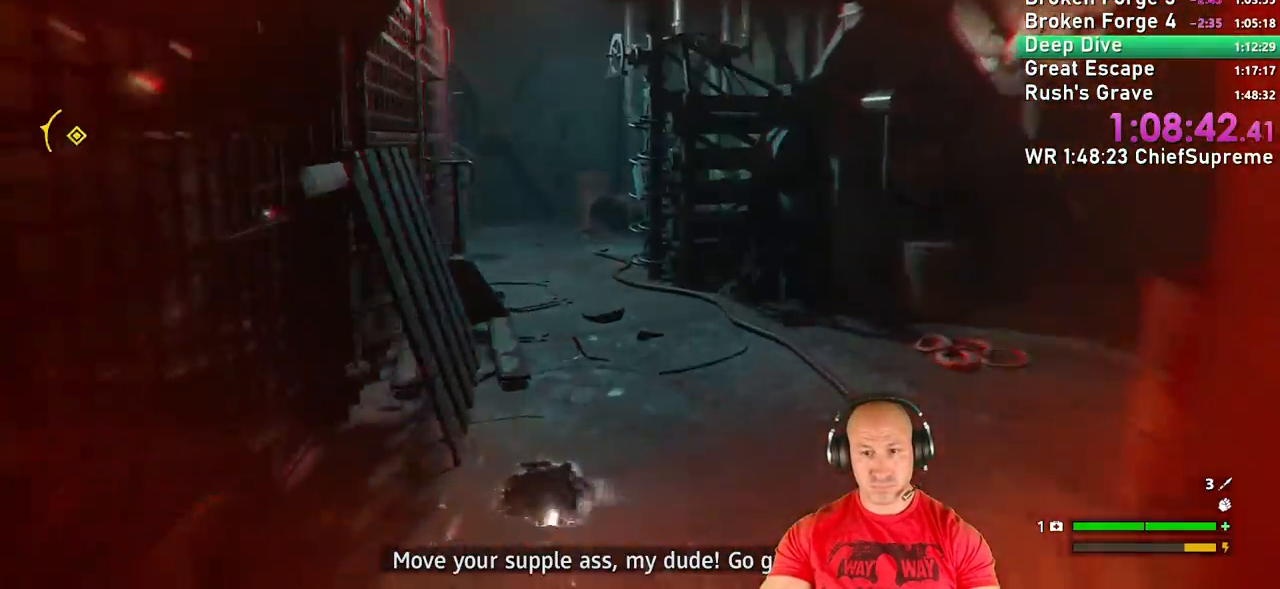
{"keys": ["w"], "mouse": [], "events": [[50, "shift", "down"], [150, "shift", "up"]]}
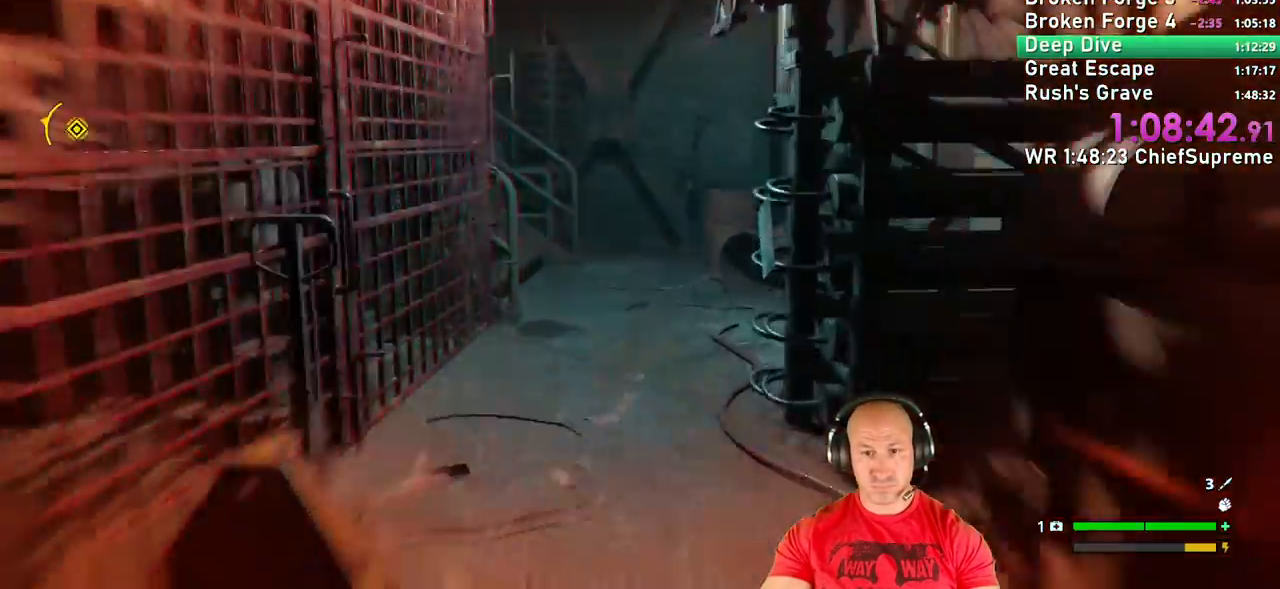
{"keys": ["d", "shift", "w"], "mouse": [], "events": [[67, "shift", "down"], [167, "shift", "up"], [350, "d", "down"], [484, "shift", "down"]]}
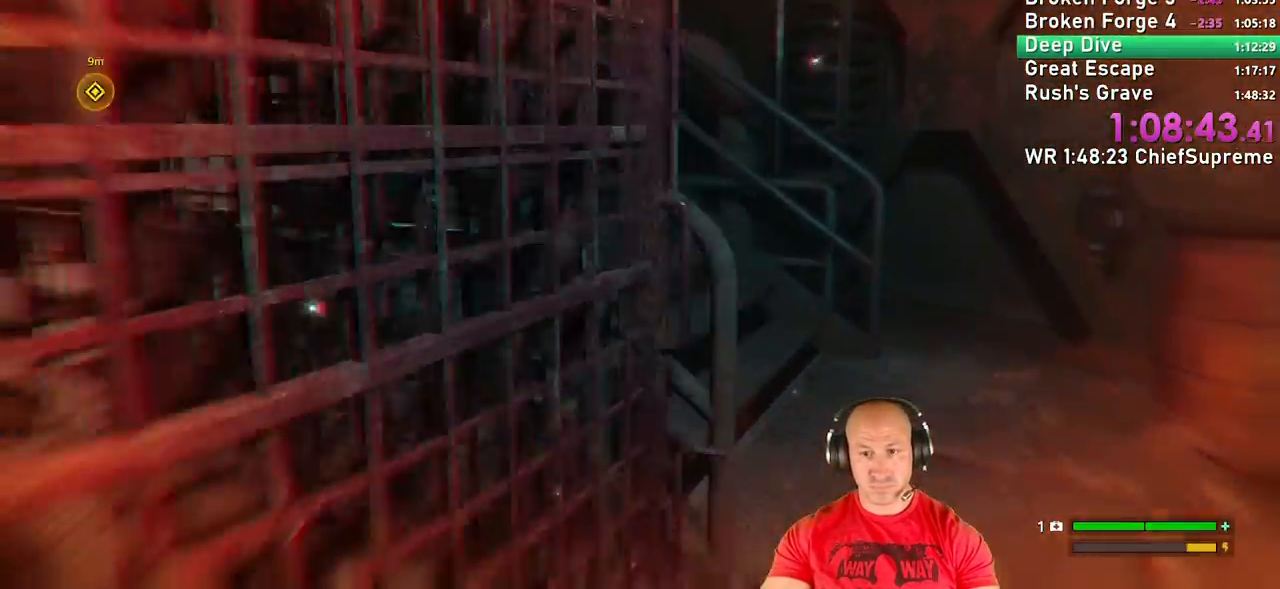
{"keys": ["space", "w"], "mouse": [], "events": [[134, "shift", "up"], [367, "d", "up"], [367, "shift", "down"], [467, "shift", "up"], [484, "space", "down"]]}